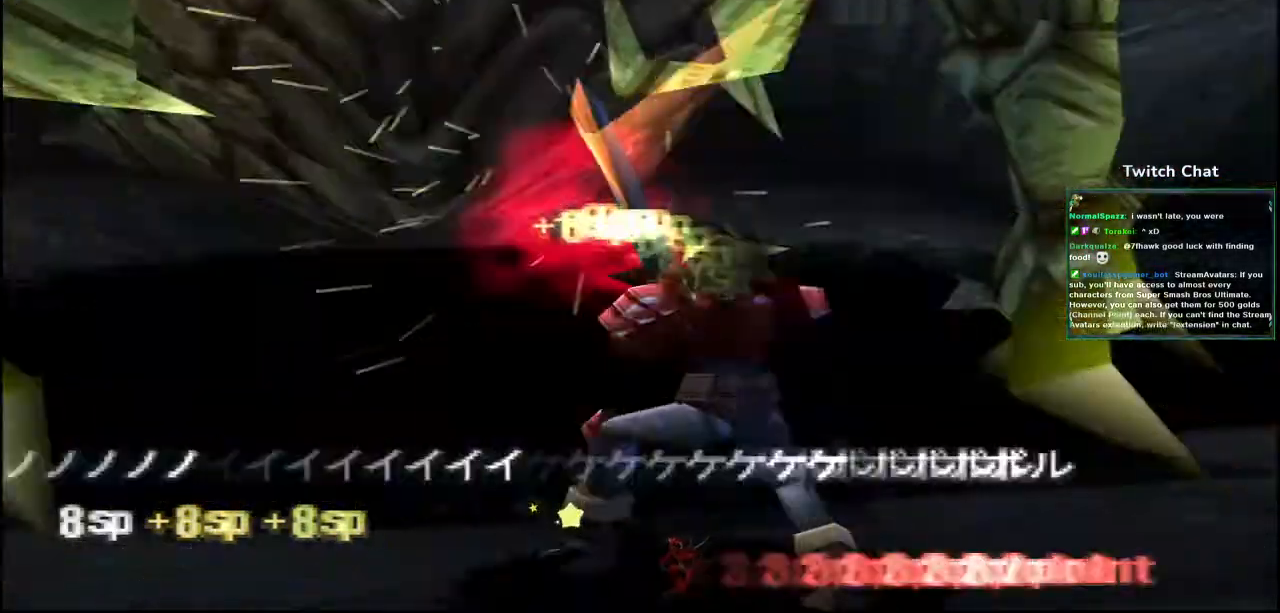
Gameplay with a controller (PlayStation layout); each line is a JSON object with the inputs held at the frame after it. "events" lists button and stick changes between this image and that frame as [ms after this image, input, new state], when the widget could be followed in between.
{"buttons": [], "left_stick": "center", "right_stick": "center", "events": []}
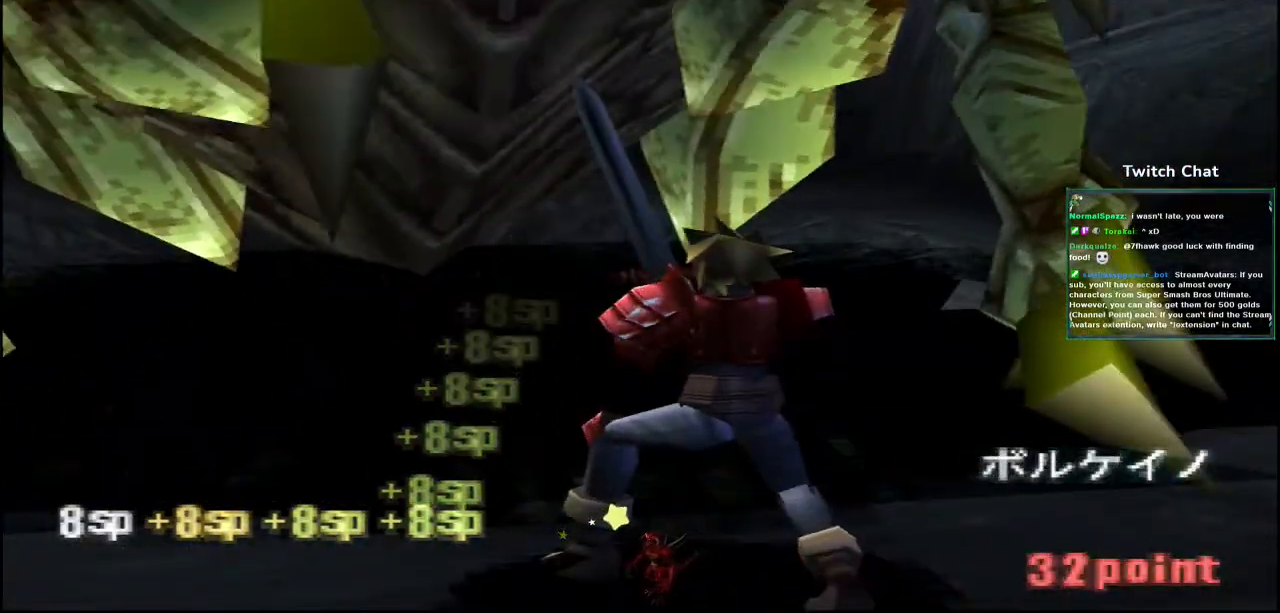
{"buttons": [], "left_stick": "center", "right_stick": "center"}
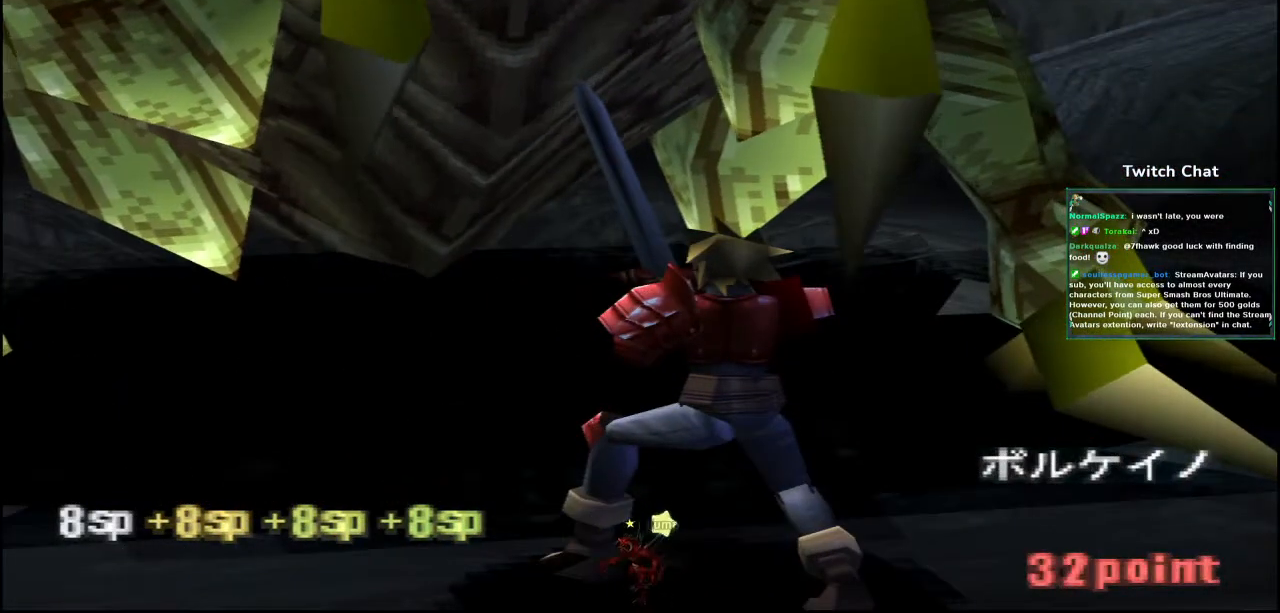
{"buttons": [], "left_stick": "center", "right_stick": "center"}
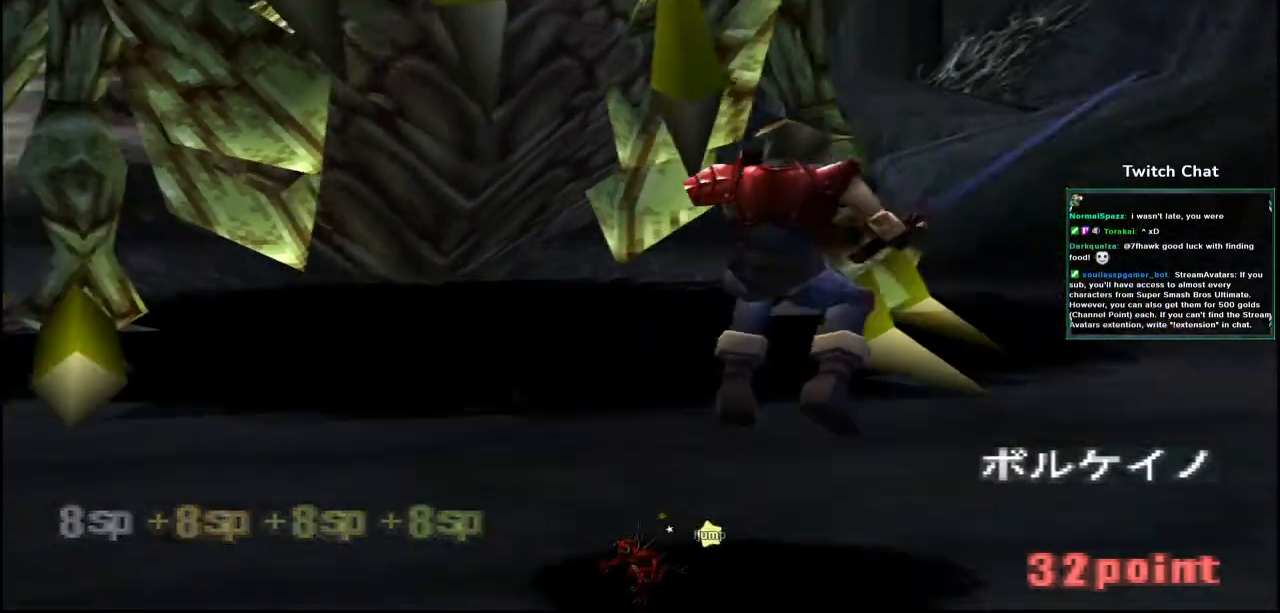
{"buttons": [], "left_stick": "center", "right_stick": "center", "events": [[133, "right_stick", "right"], [467, "right_stick", "center"]]}